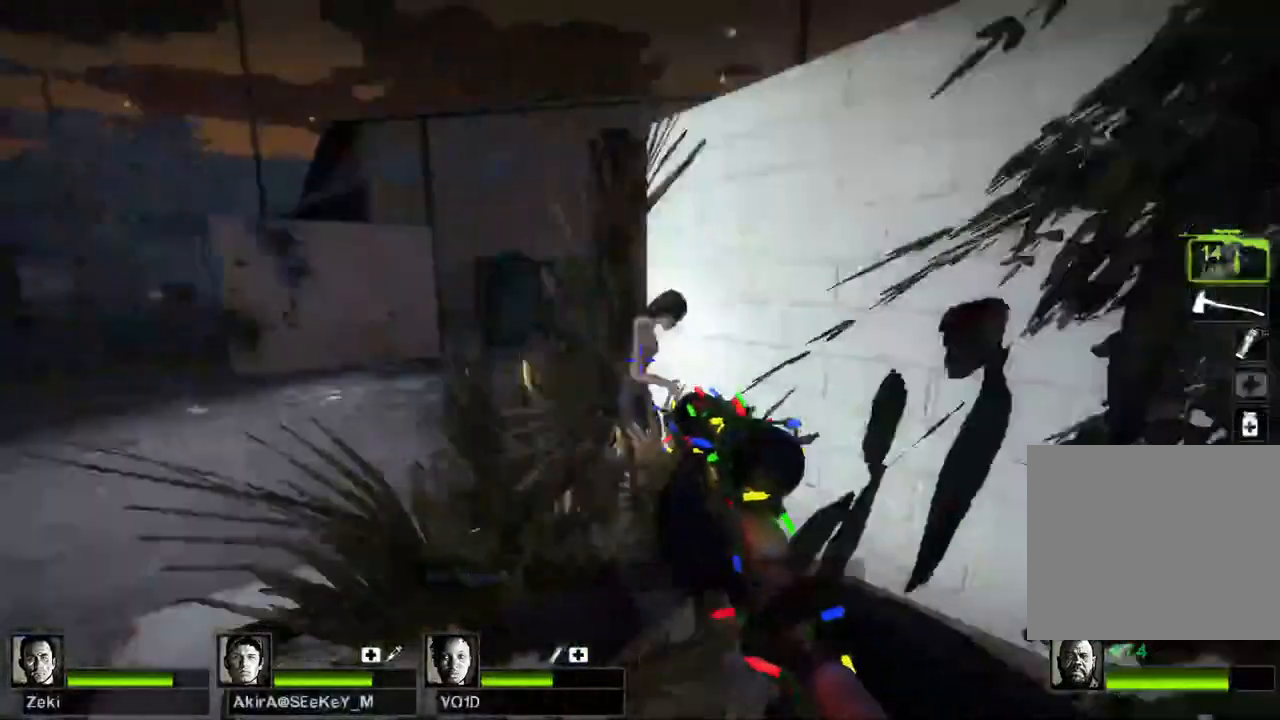
Gameplay with keyboard; each line is a JSON object with the keys held at the frame after it. "events" lists presses ("down") and releases ("up") of "a", "ctrl", "d", "e", "q", "s", "shift", "space" and "w" between this image and that frame as [ms after this image, input, new state], when the widget could be followed in between. No other keys are recorded. Mouse input is not recorded.
{"keys": ["s"], "events": [[50, "a", "down"], [233, "a", "up"]]}
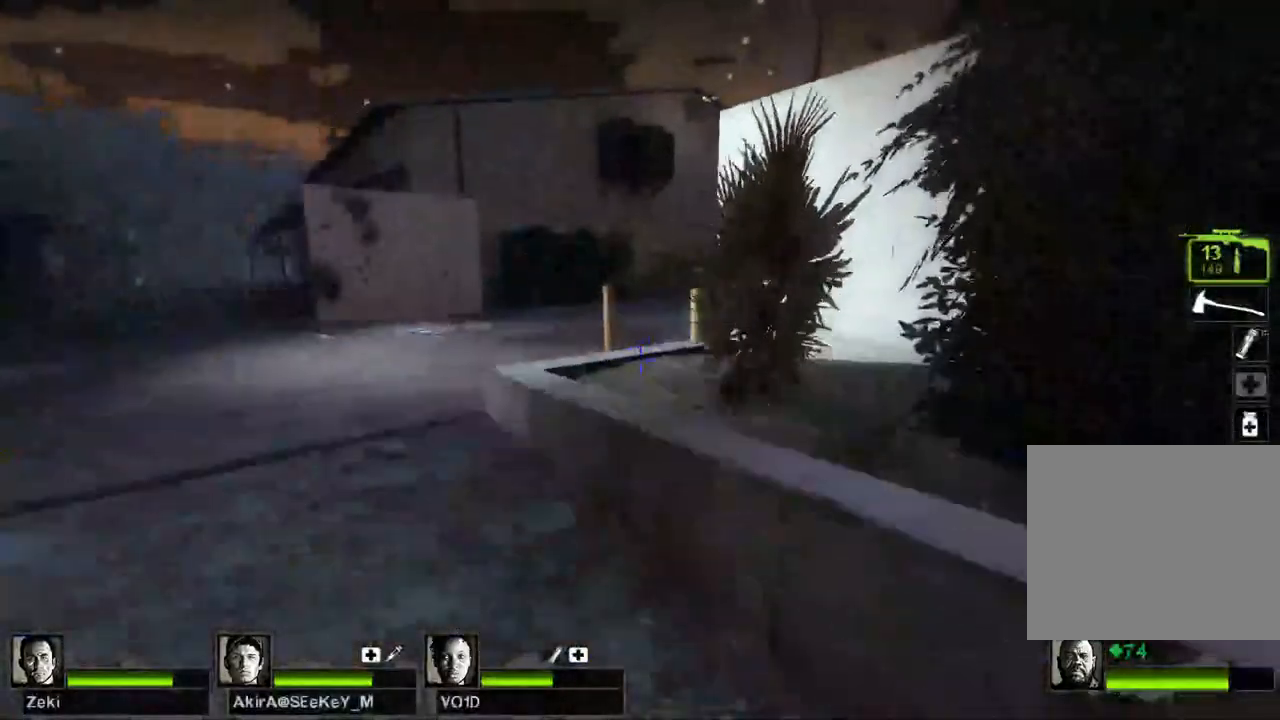
{"keys": ["d", "w"], "events": [[200, "d", "down"], [383, "s", "up"], [500, "w", "down"]]}
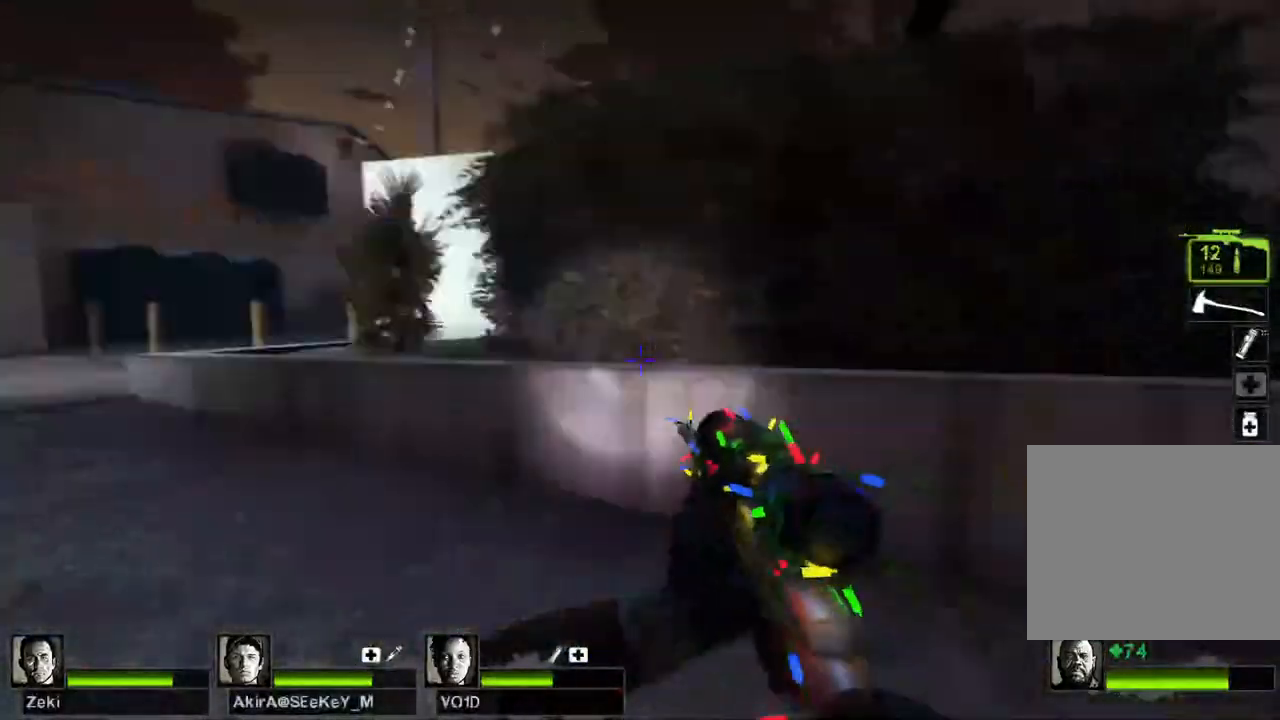
{"keys": ["d", "space"], "events": [[183, "d", "up"], [500, "d", "down"], [500, "space", "down"], [500, "w", "up"]]}
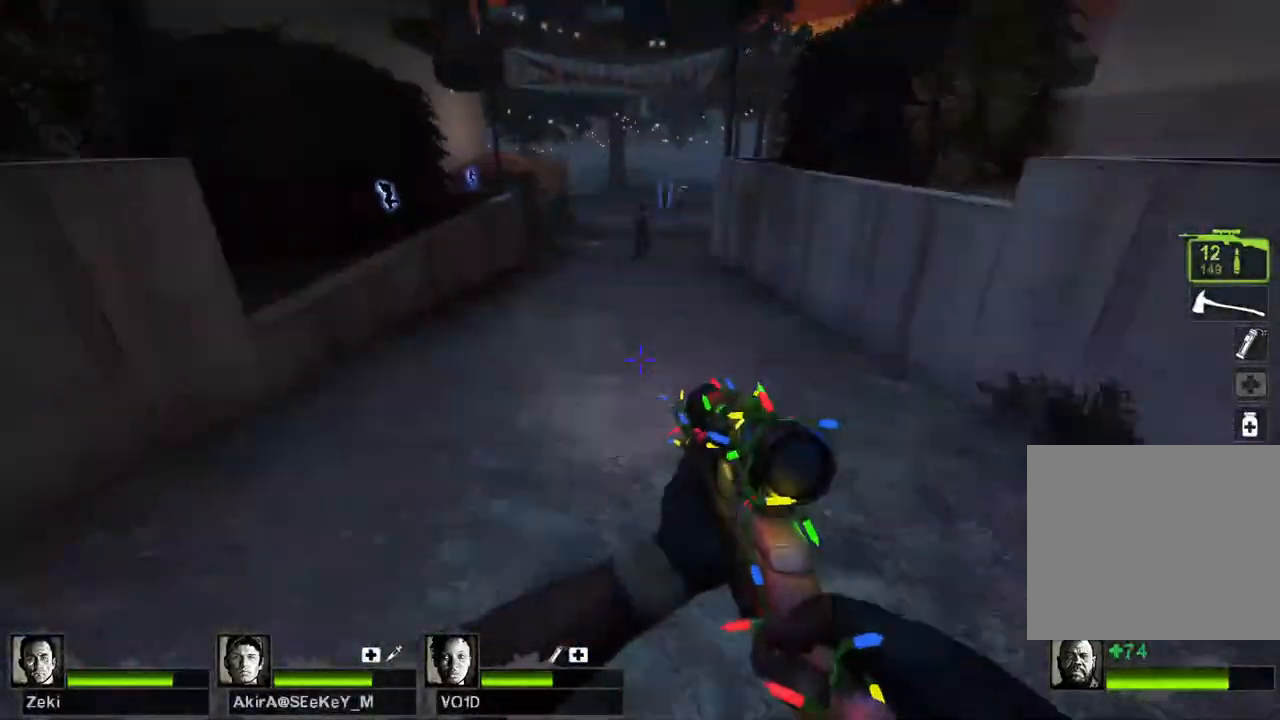
{"keys": ["a"], "events": [[117, "space", "up"], [183, "a", "down"], [233, "d", "up"]]}
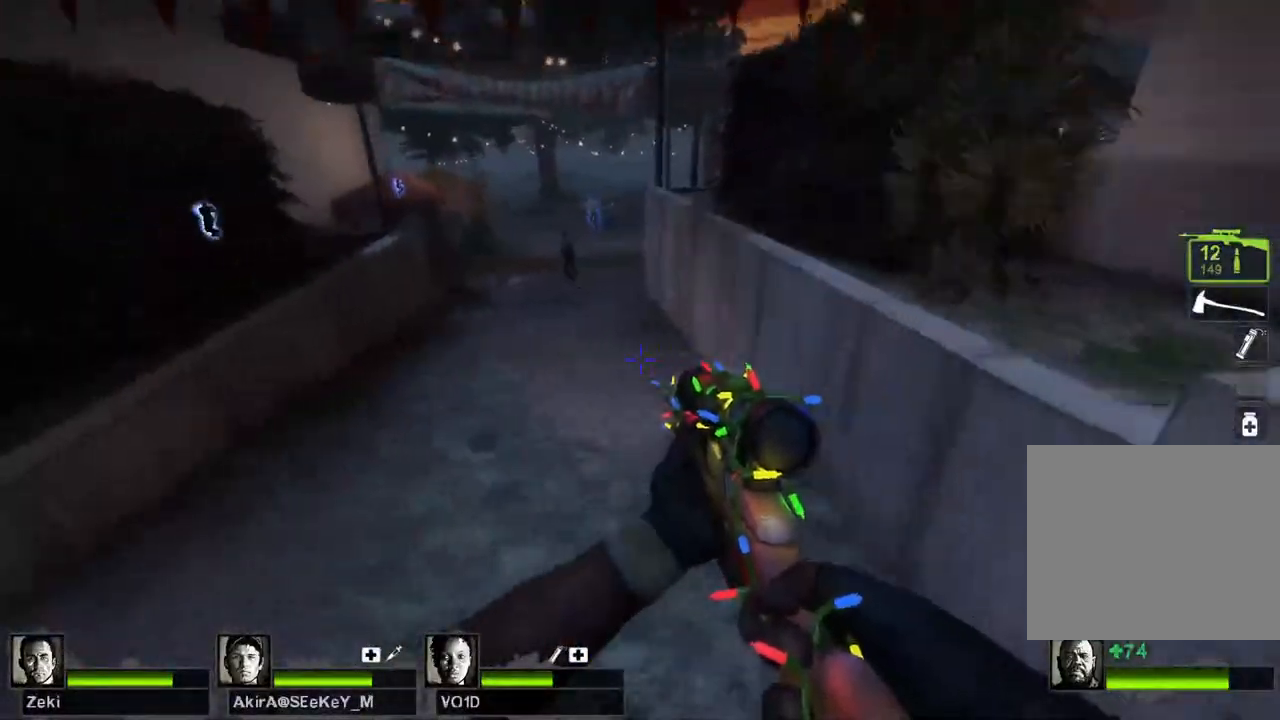
{"keys": ["d"], "events": [[200, "space", "down"], [300, "space", "up"], [417, "d", "down"], [467, "a", "up"]]}
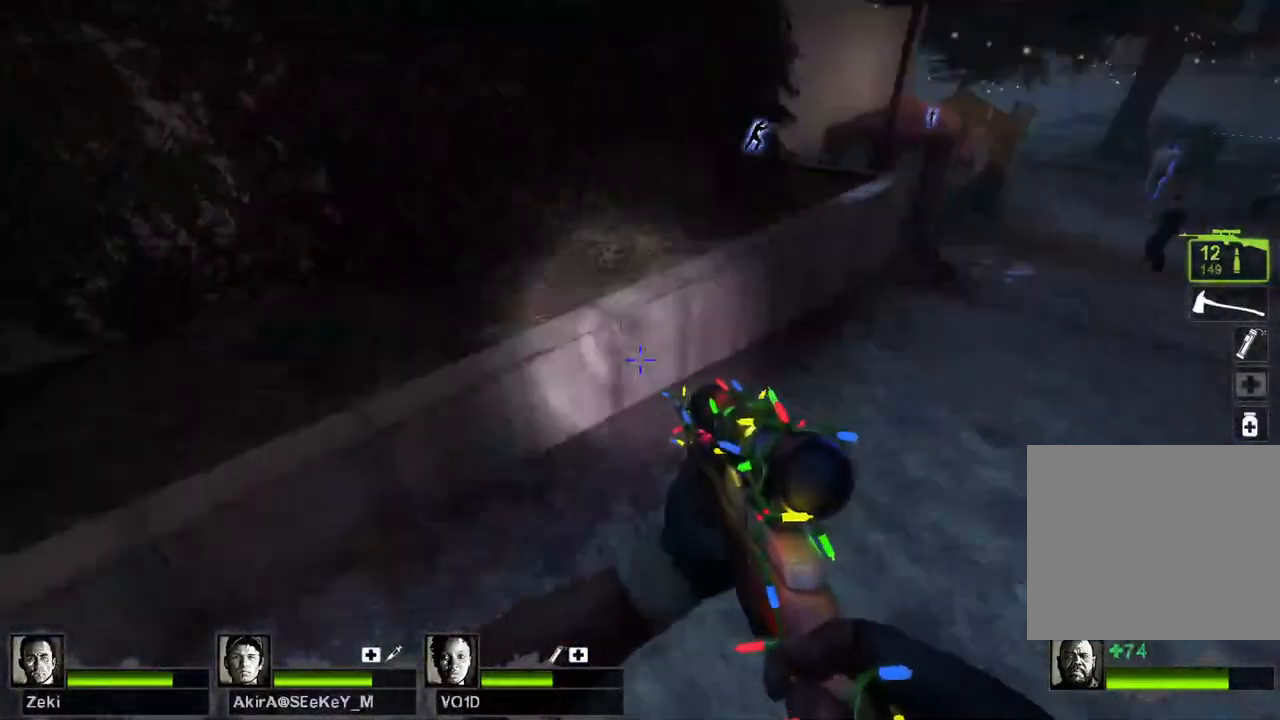
{"keys": ["d", "space"], "events": [[433, "space", "down"]]}
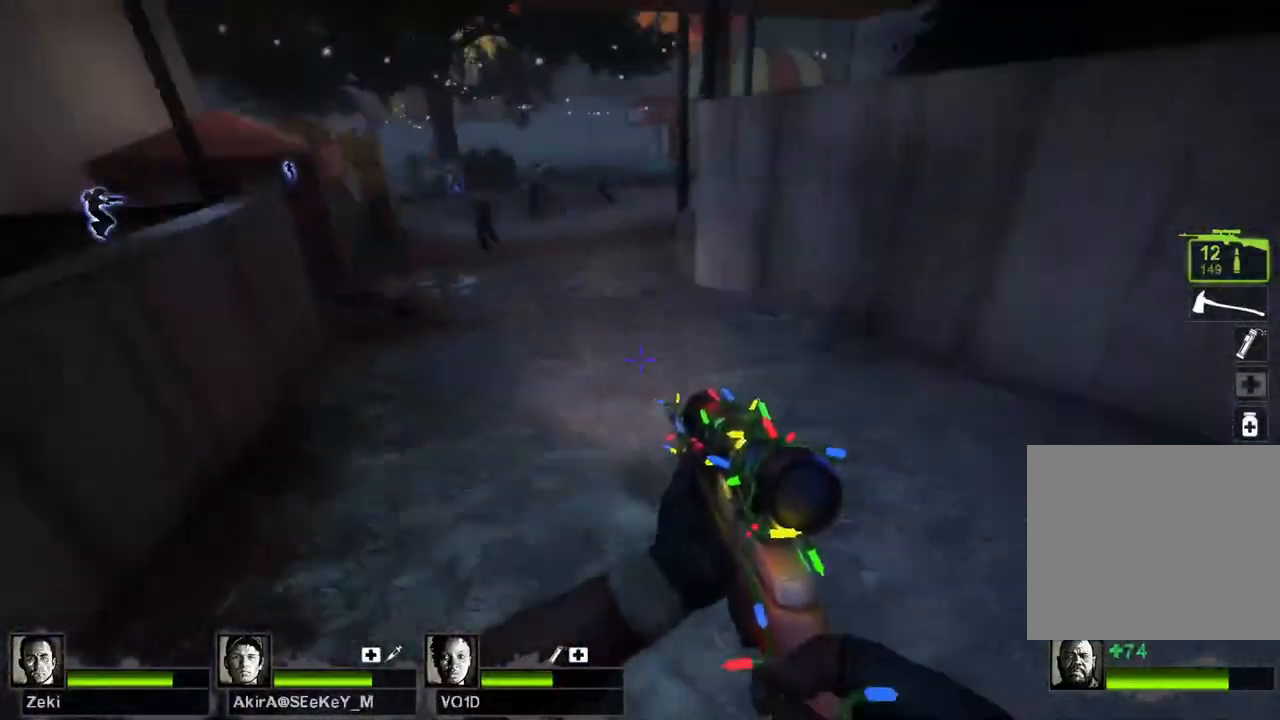
{"keys": ["a"], "events": [[33, "space", "up"], [133, "a", "down"], [200, "d", "up"]]}
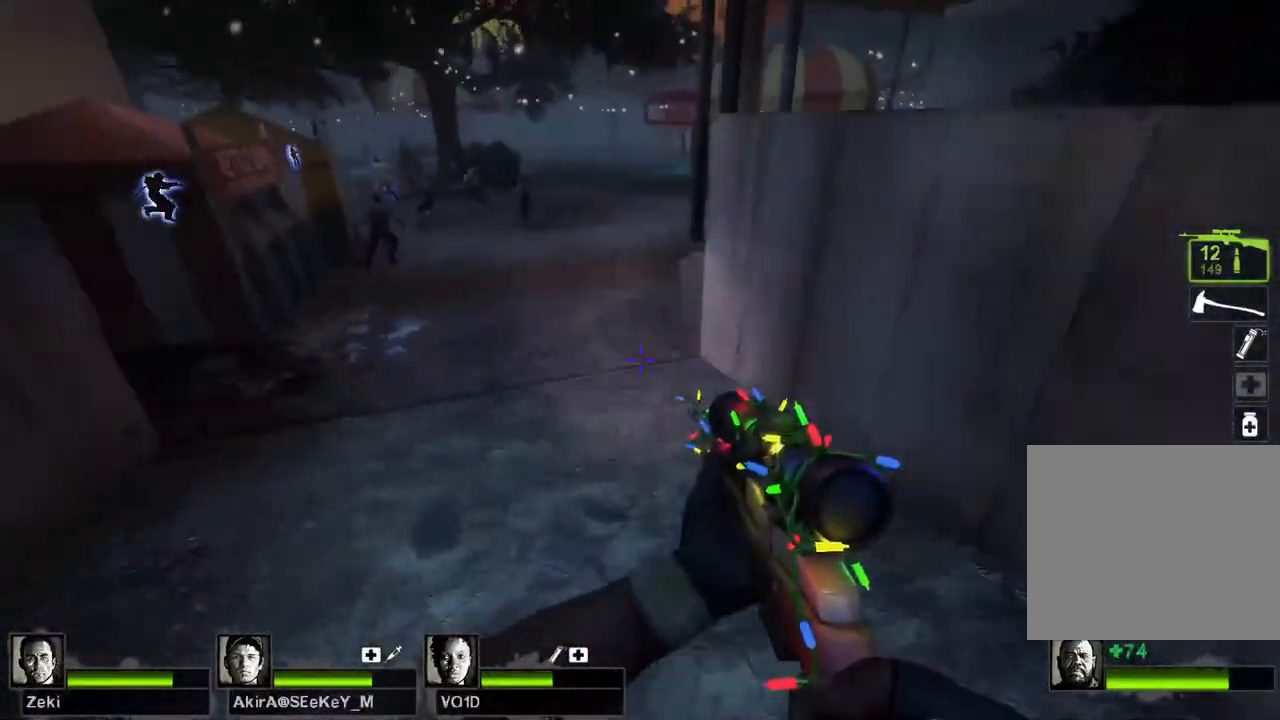
{"keys": ["d"], "events": [[133, "space", "down"], [217, "space", "up"], [383, "d", "down"], [450, "a", "up"]]}
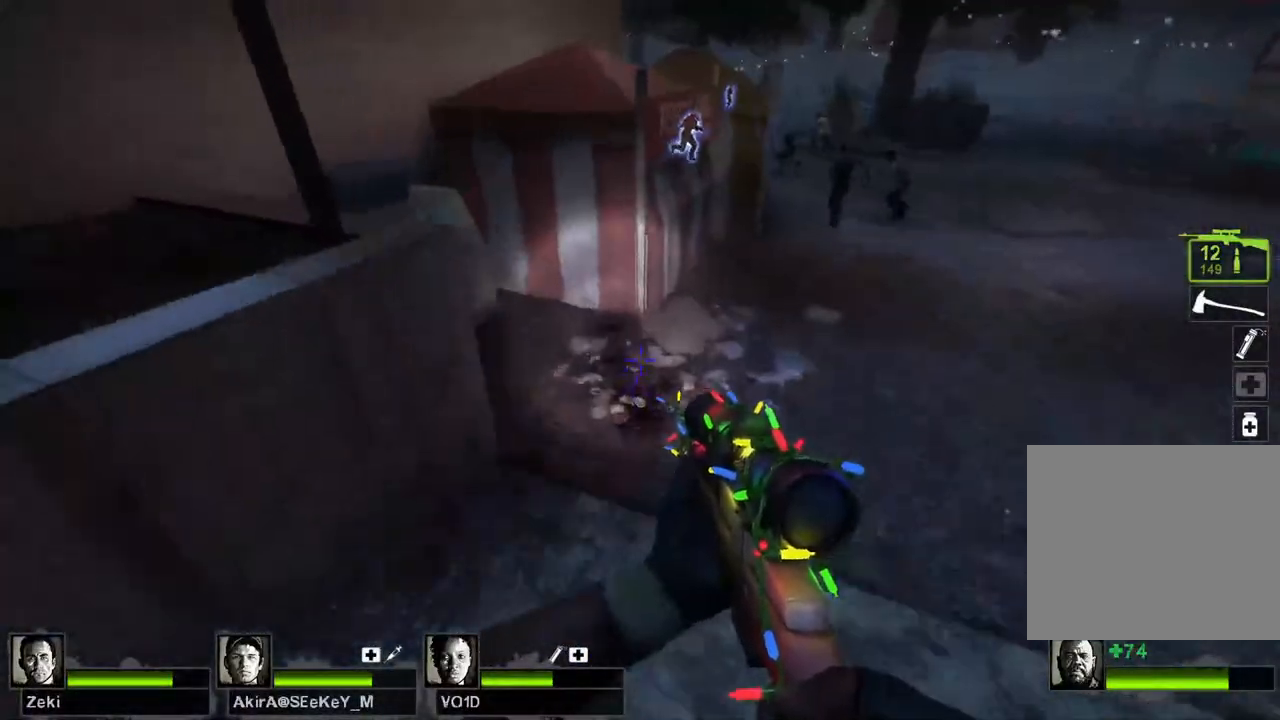
{"keys": ["d"], "events": [[350, "space", "down"], [450, "space", "up"]]}
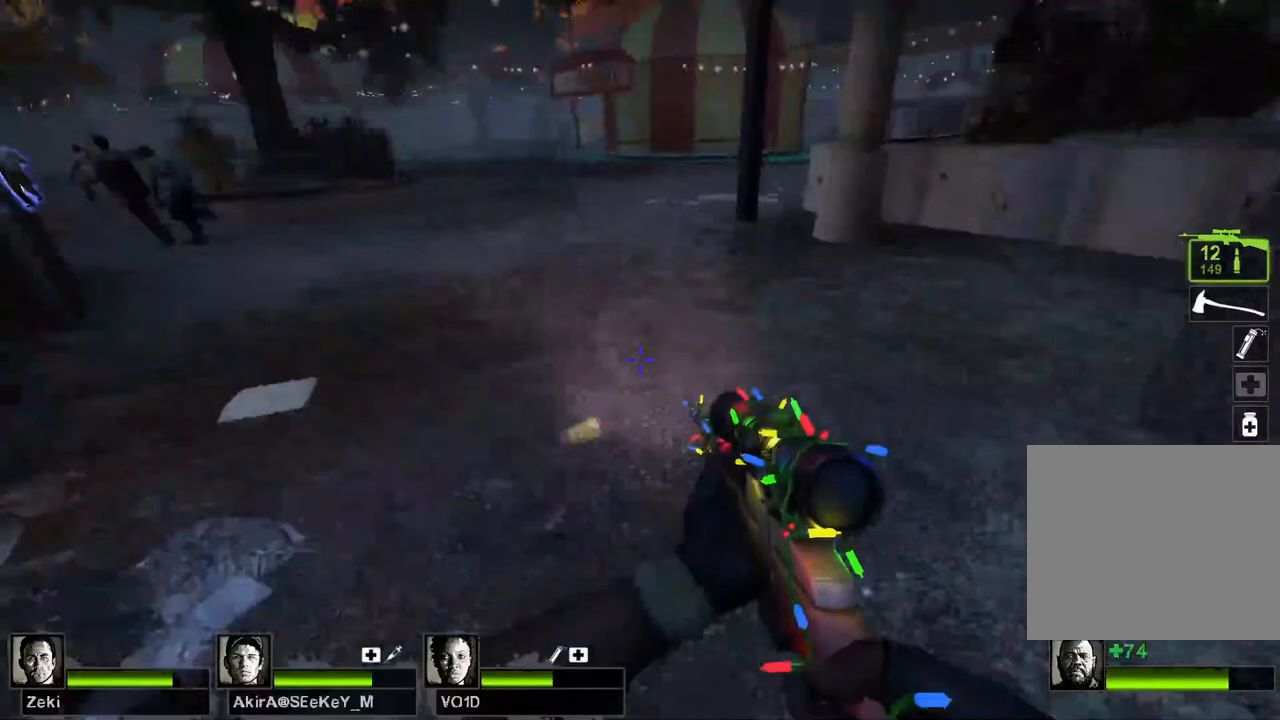
{"keys": ["w"], "events": [[67, "a", "down"], [133, "d", "up"], [317, "w", "down"], [383, "a", "up"]]}
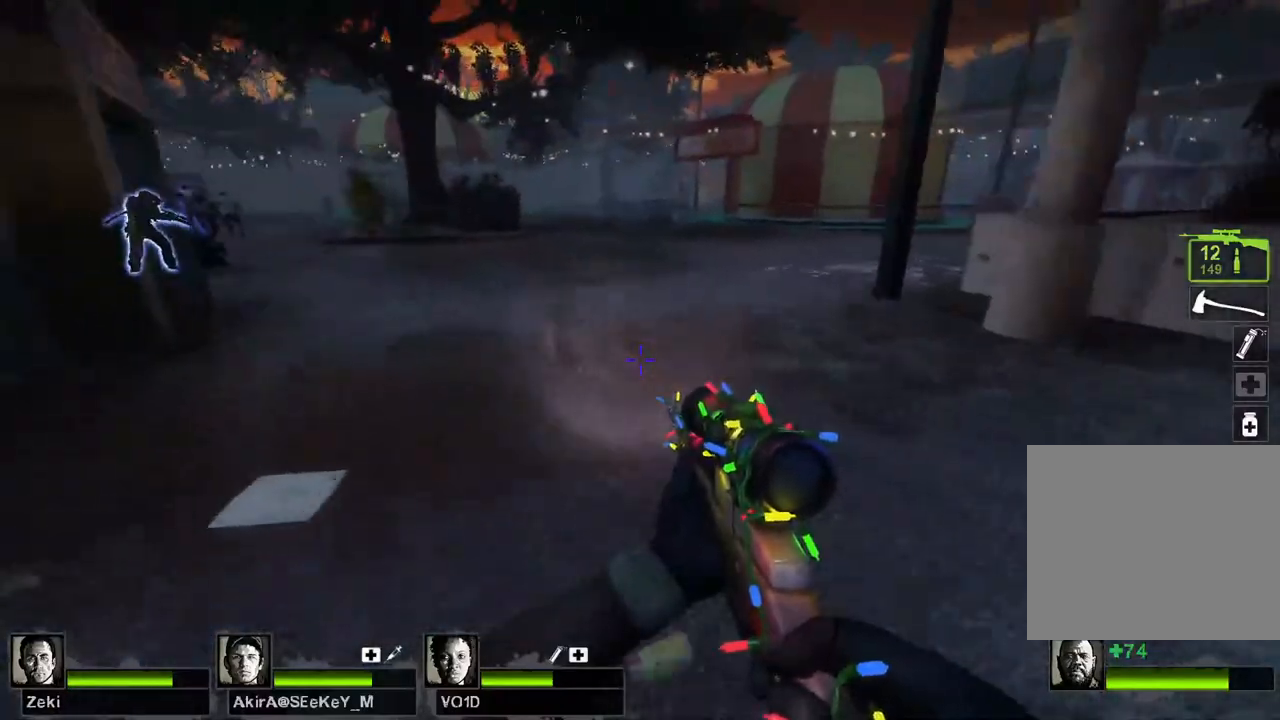
{"keys": ["a"], "events": [[317, "d", "down"], [317, "space", "down"], [317, "w", "up"], [433, "a", "down"], [467, "d", "up"], [467, "space", "up"]]}
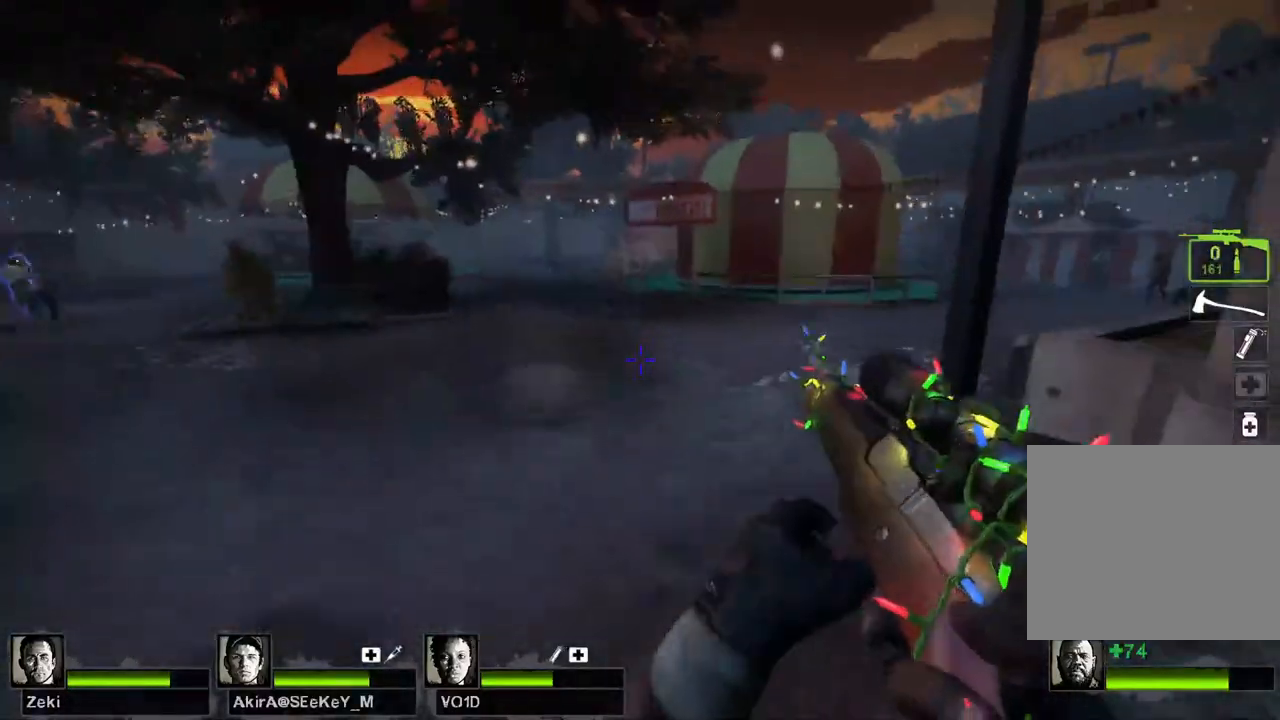
{"keys": ["a", "space"], "events": [[433, "space", "down"]]}
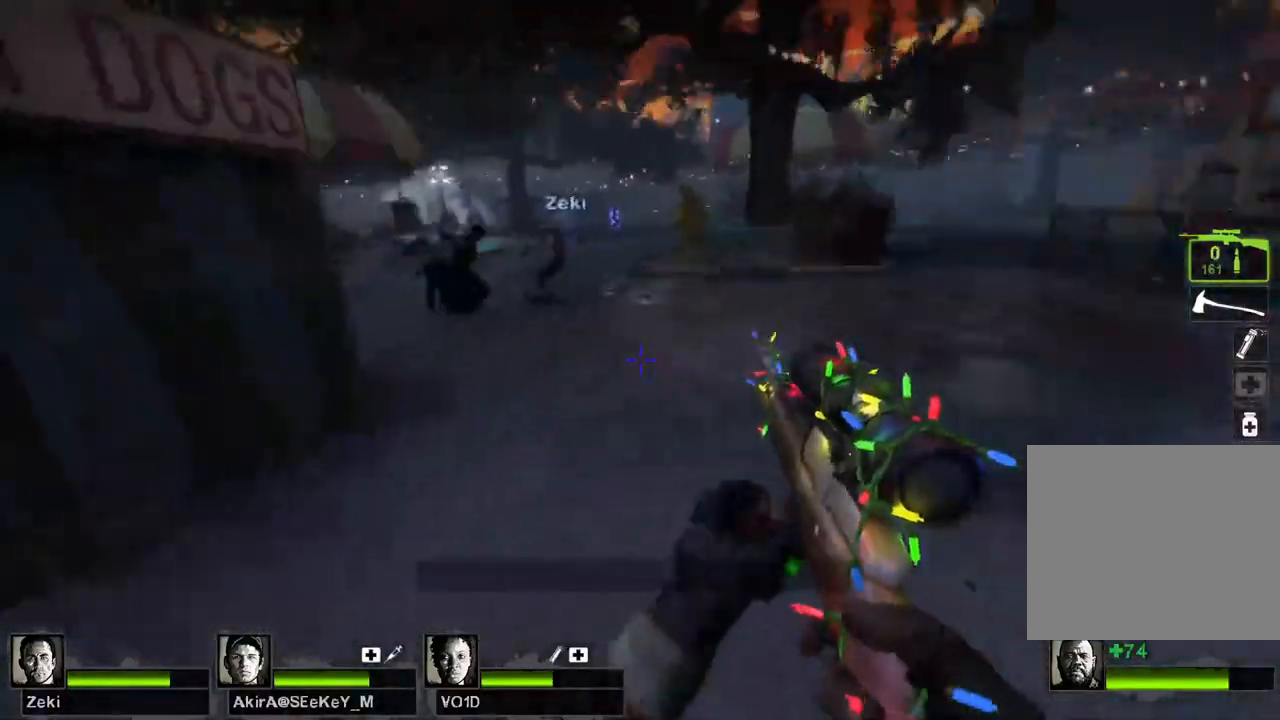
{"keys": ["d"], "events": [[50, "space", "up"], [200, "d", "down"], [217, "a", "up"]]}
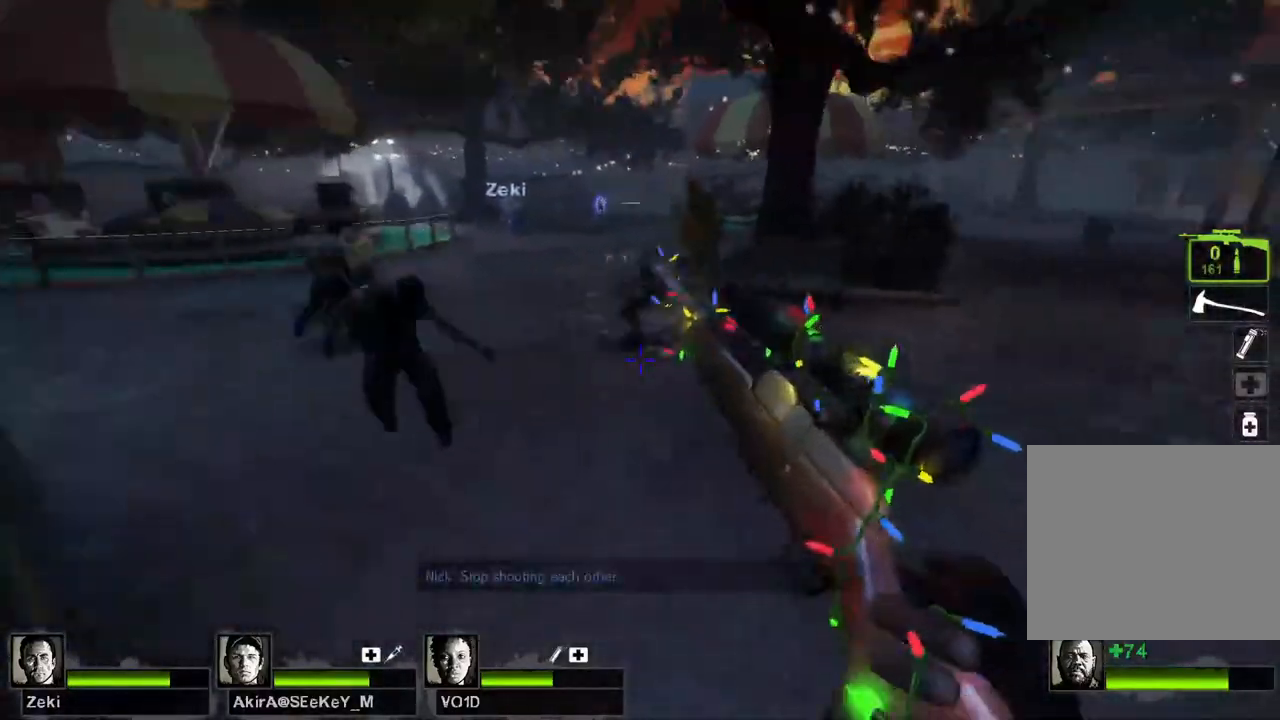
{"keys": ["d"], "events": [[100, "space", "down"], [183, "space", "up"]]}
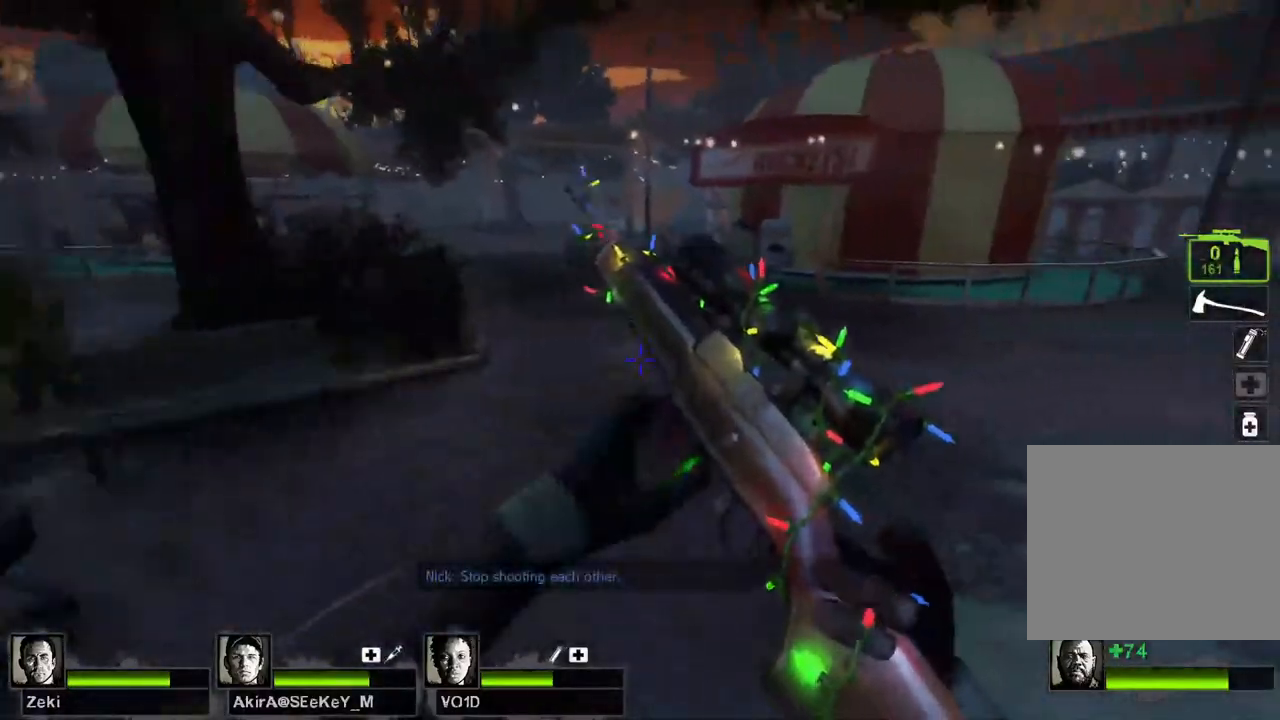
{"keys": ["a"], "events": [[283, "a", "down"], [333, "d", "up"]]}
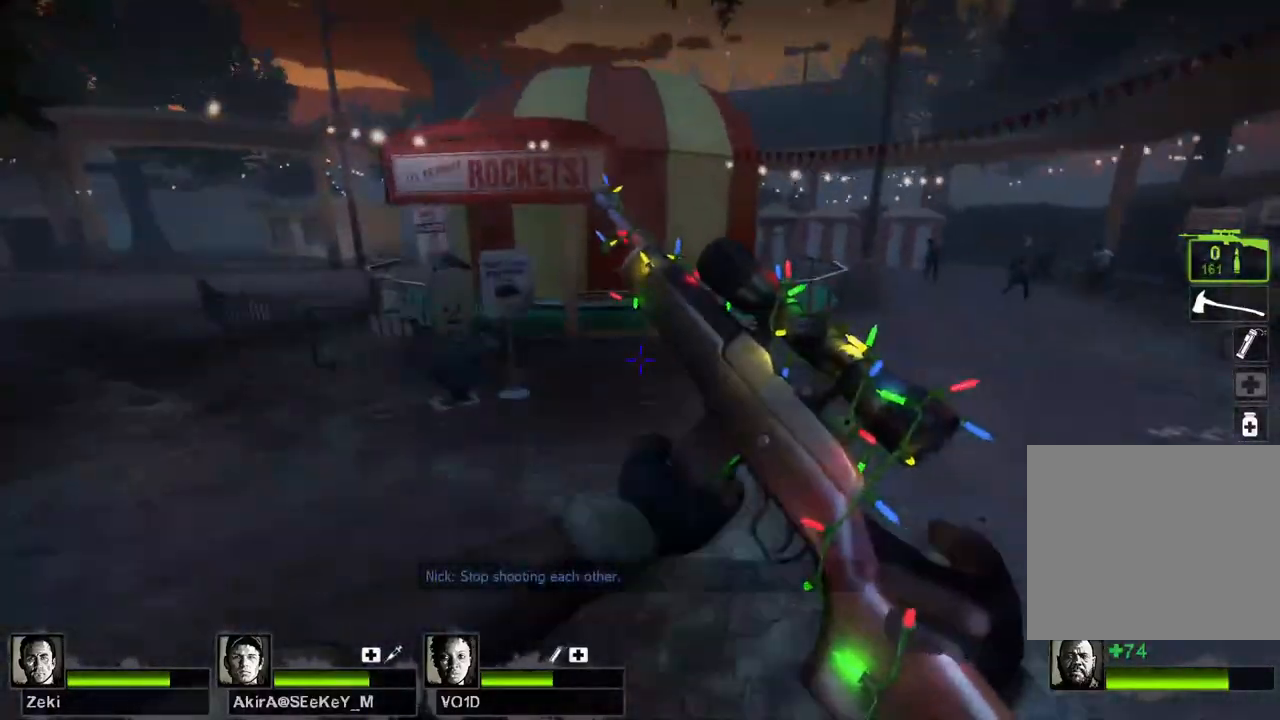
{"keys": ["a"], "events": [[383, "space", "down"], [483, "space", "up"]]}
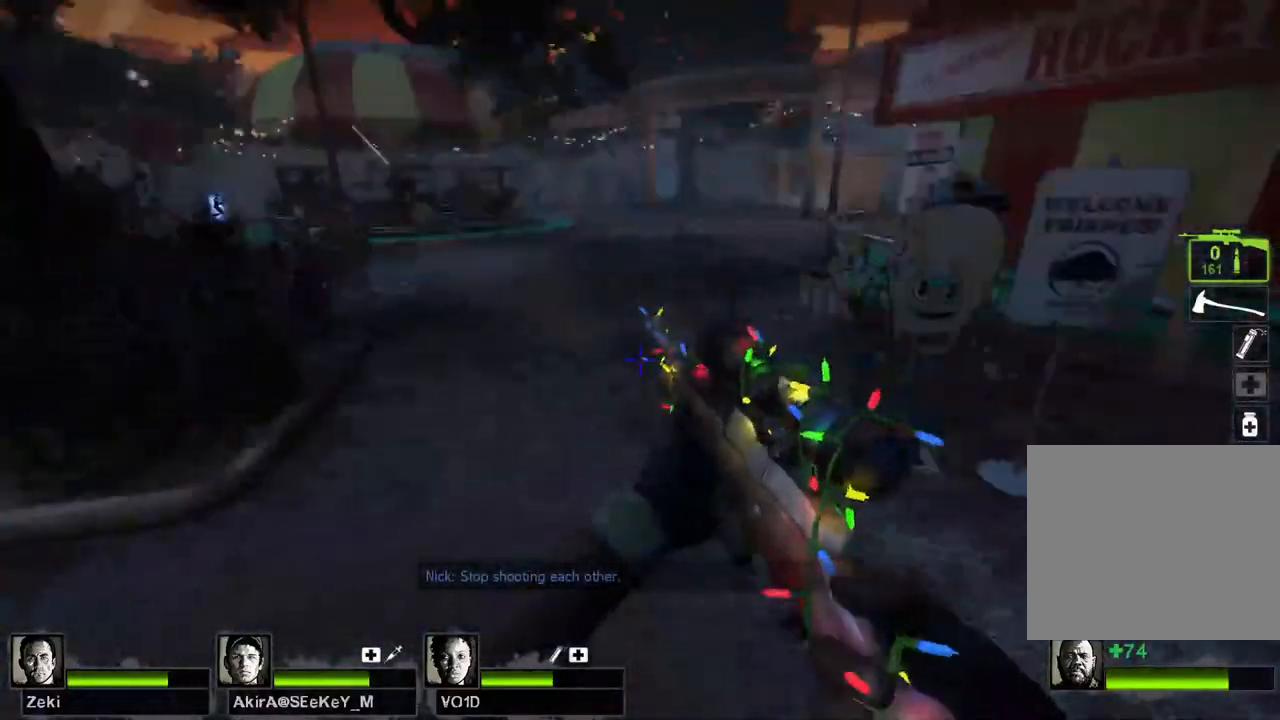
{"keys": ["d"], "events": [[167, "d", "down"], [233, "a", "up"]]}
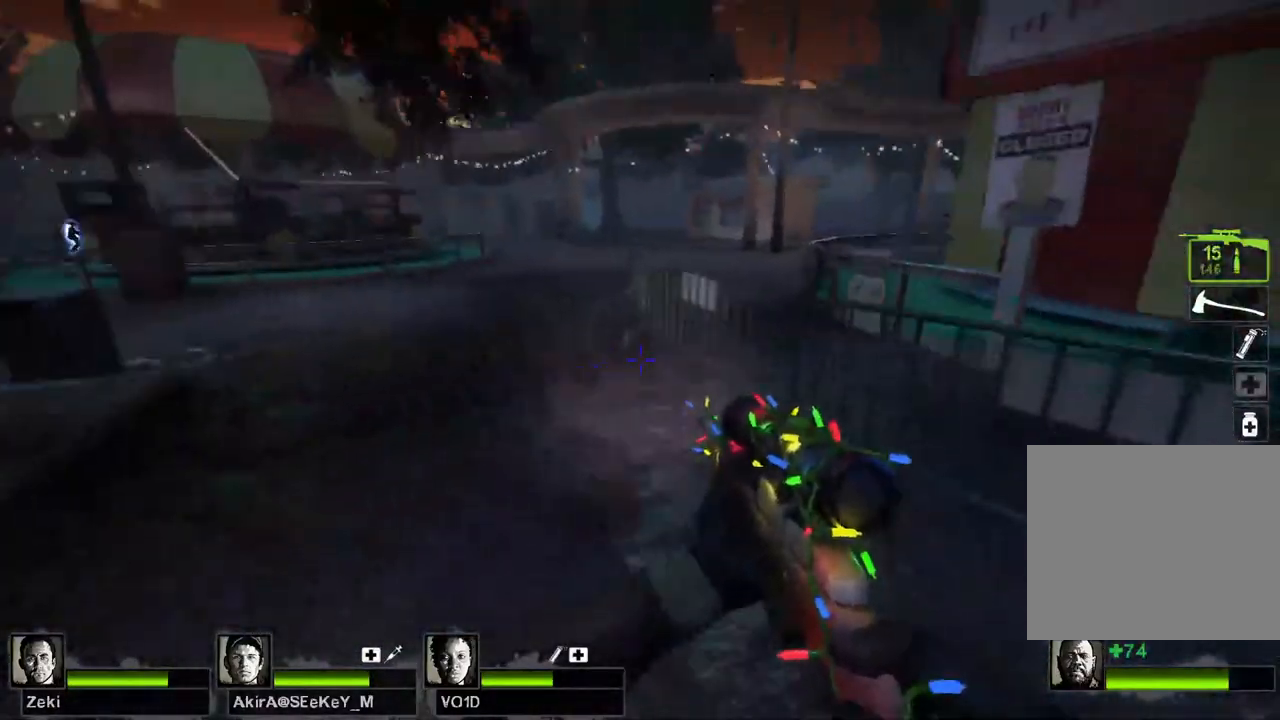
{"keys": ["a"], "events": [[33, "a", "down"], [33, "space", "down"], [83, "d", "up"], [133, "space", "up"]]}
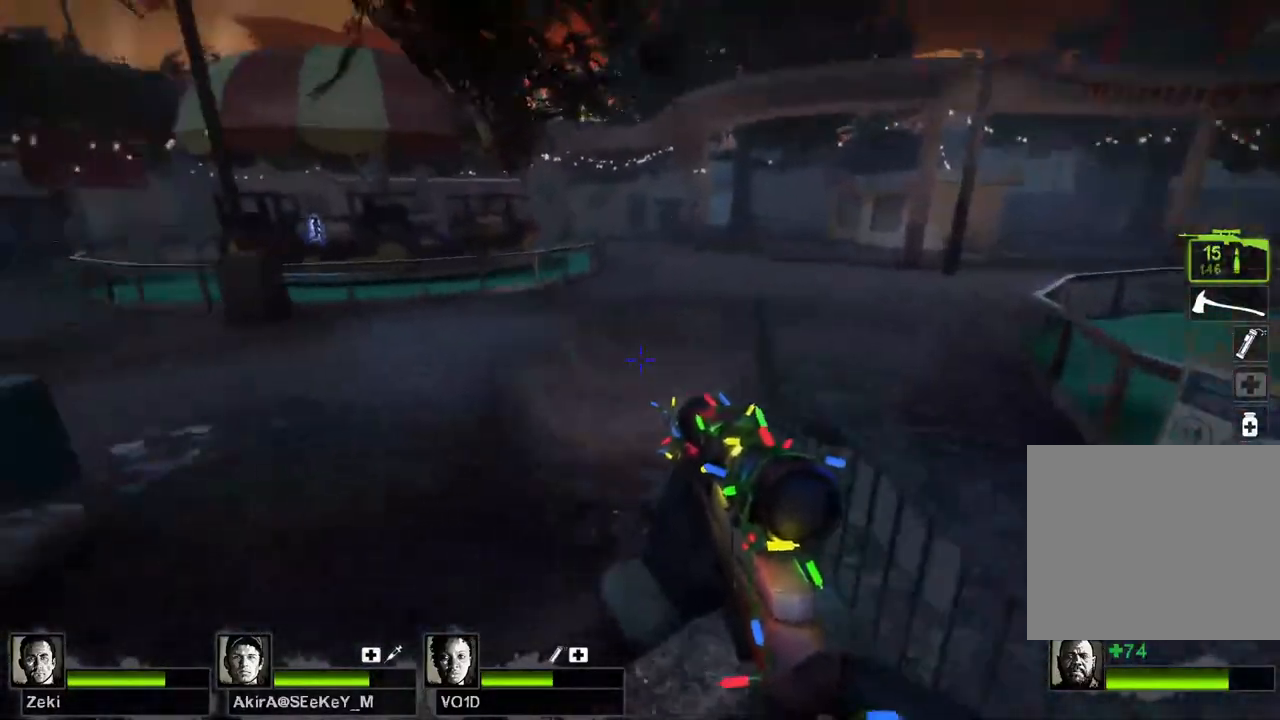
{"keys": ["d"], "events": [[150, "space", "down"], [250, "space", "up"], [367, "d", "down"], [433, "a", "up"]]}
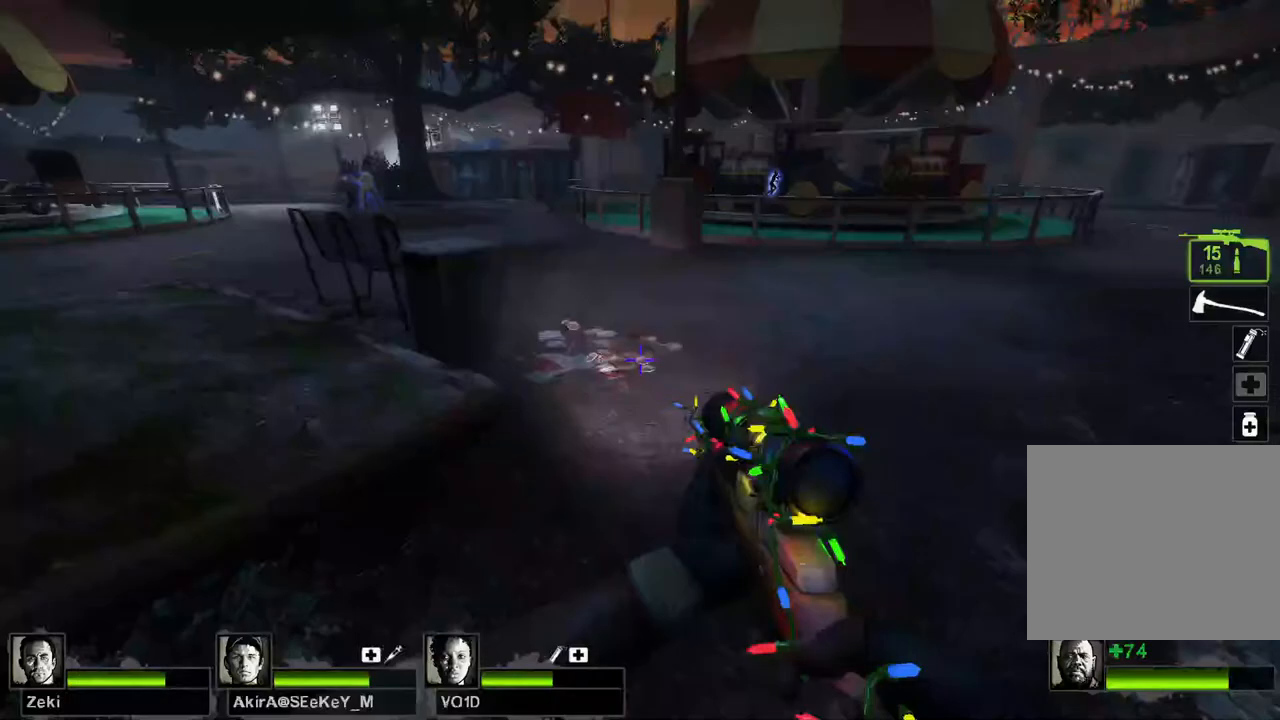
{"keys": ["w"], "events": [[117, "w", "down"], [167, "d", "up"]]}
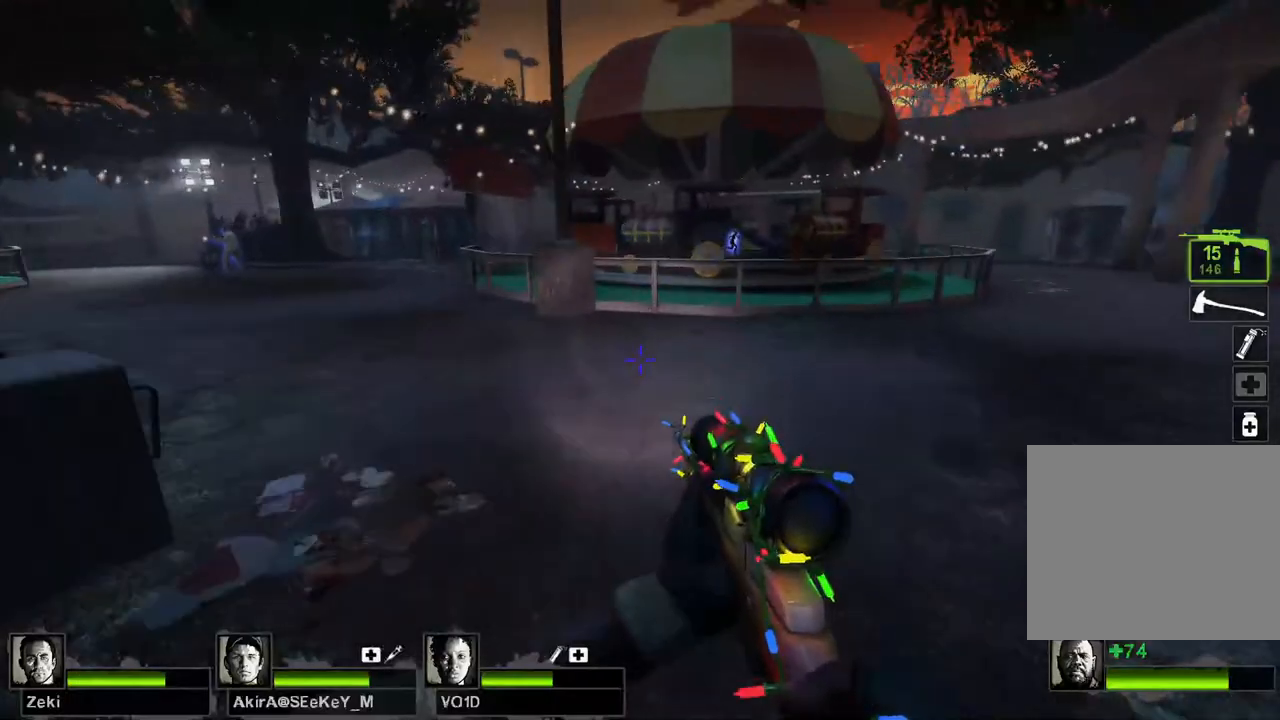
{"keys": ["a"], "events": [[183, "space", "down"], [183, "w", "up"], [200, "d", "down"], [317, "a", "down"], [350, "space", "up"], [383, "d", "up"]]}